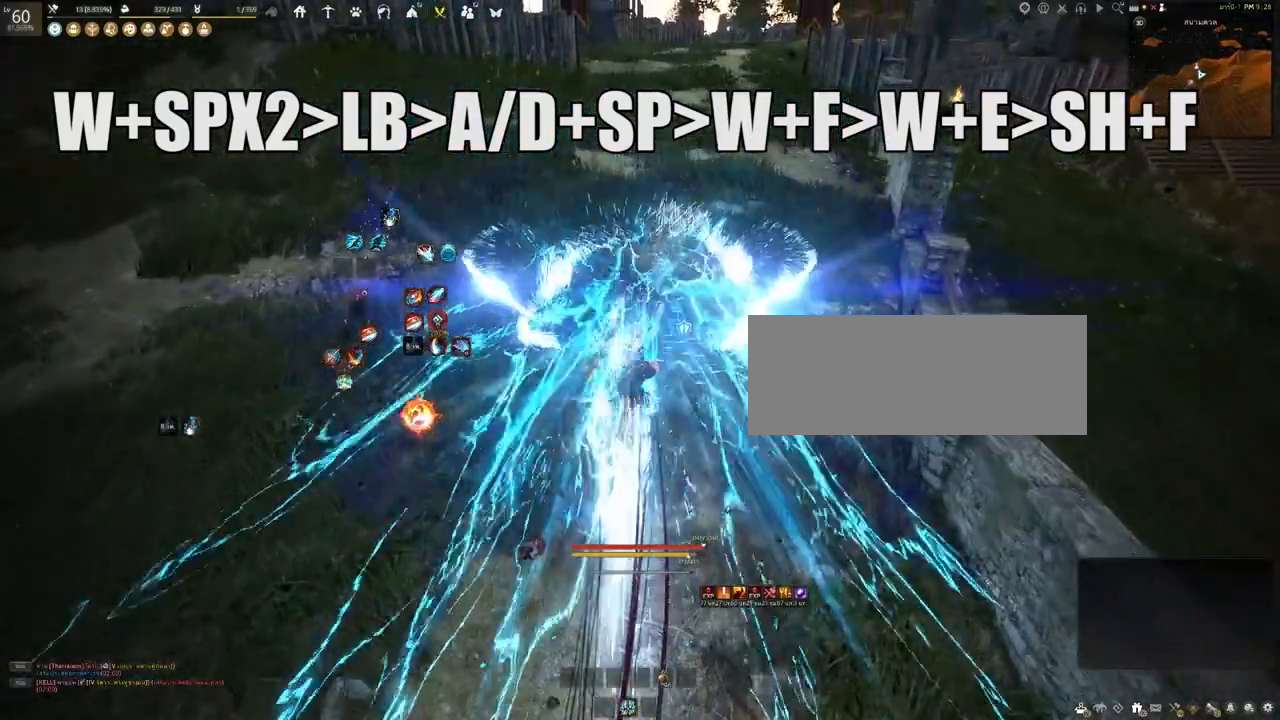
Gameplay with keyboard and mouse; each line is a JSON object with the keys and mouse buttons held at the frame after it. "events" lists presses ("down") and releases ("up") of "a", "b", "c", "d", "e", "f", "s", "shift", "space", "tab", "w", "x", "mouse_left" and "mouse_right" between this image and that frame as [ms after this image, input, new state], when the widget could be followed in between. "mouse_left", "mouse_right" = the "left", "right" buttons of the "mouse" list. No other keys are recorded. Mouse movement is not recorded.
{"keys": [], "mouse": [], "events": []}
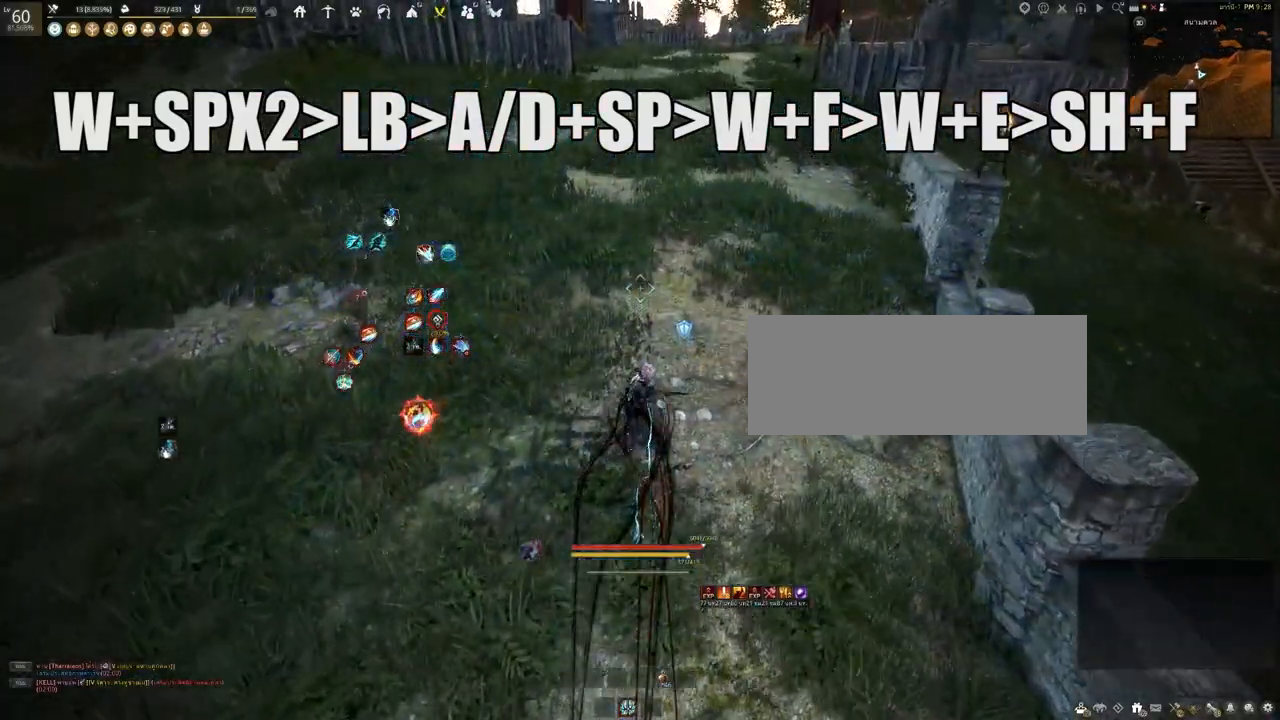
{"keys": ["space", "w"], "mouse": [], "events": [[217, "w", "down"], [500, "space", "down"]]}
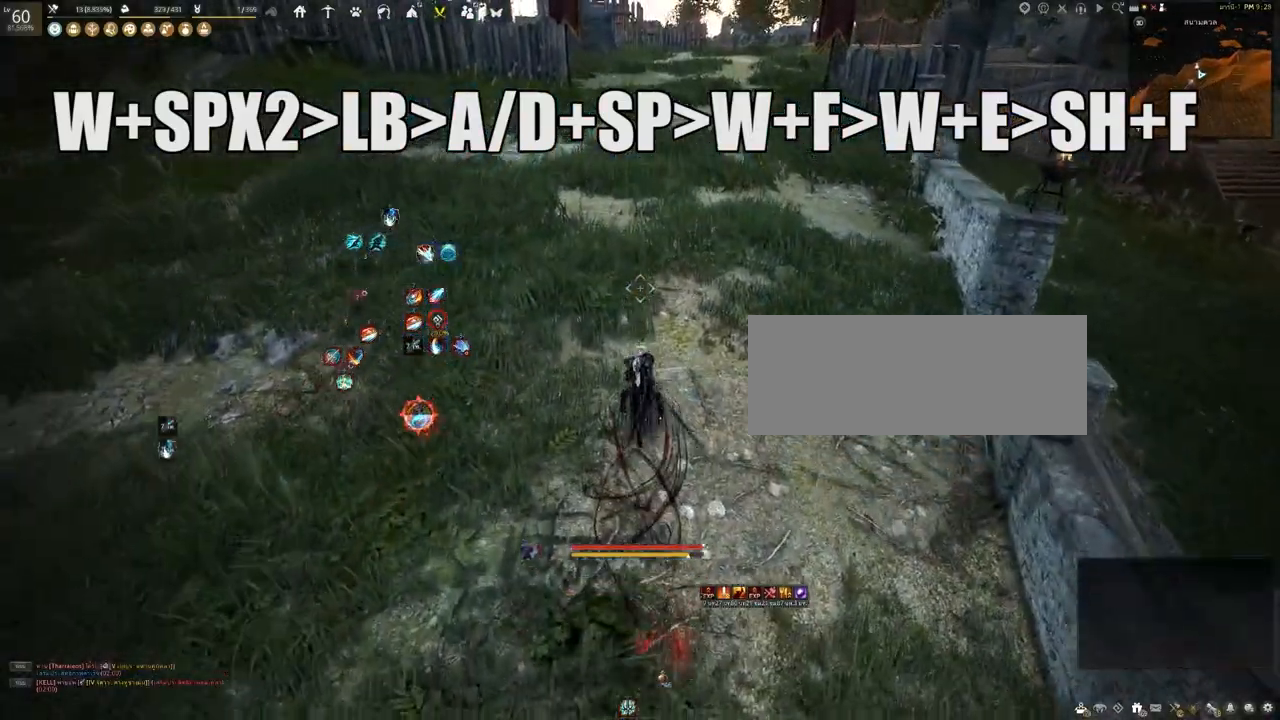
{"keys": ["space", "w"], "mouse": [], "events": [[200, "space", "up"], [500, "space", "down"]]}
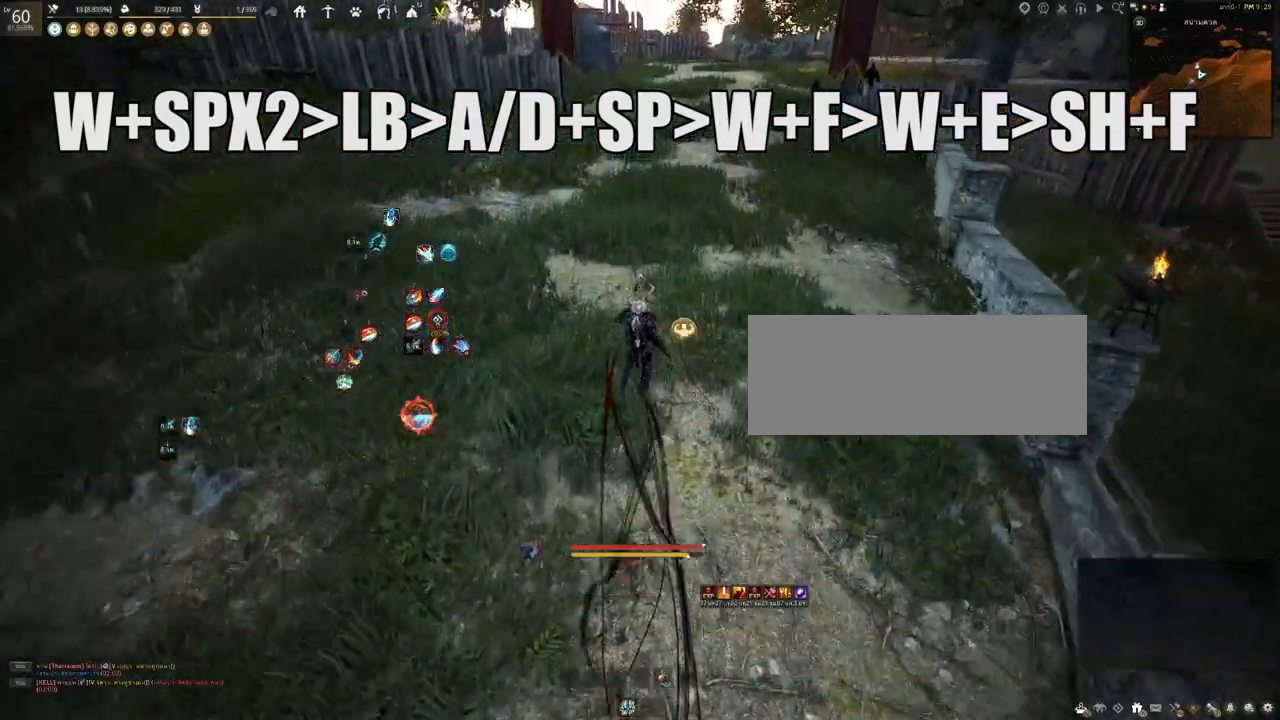
{"keys": ["w"], "mouse": [], "events": [[250, "space", "up"]]}
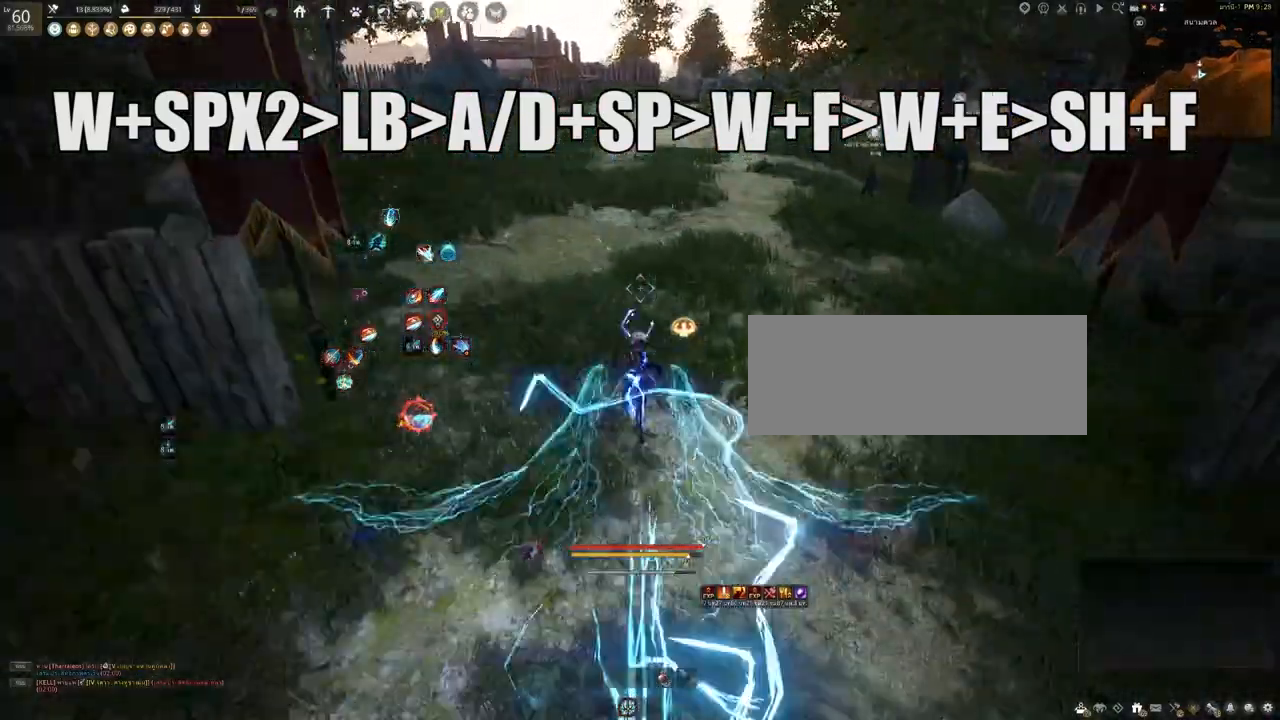
{"keys": [], "mouse": [], "events": [[17, "mouse_left", "down"], [117, "w", "up"], [450, "mouse_left", "up"]]}
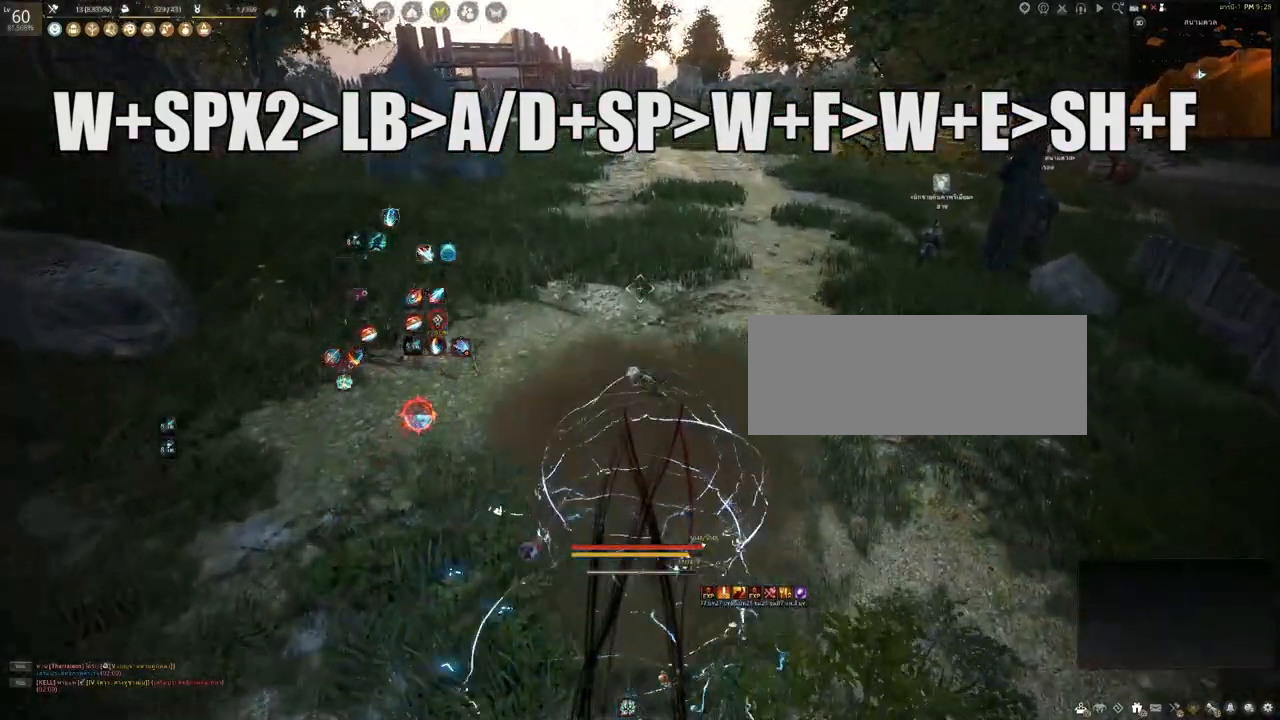
{"keys": [], "mouse": [], "events": []}
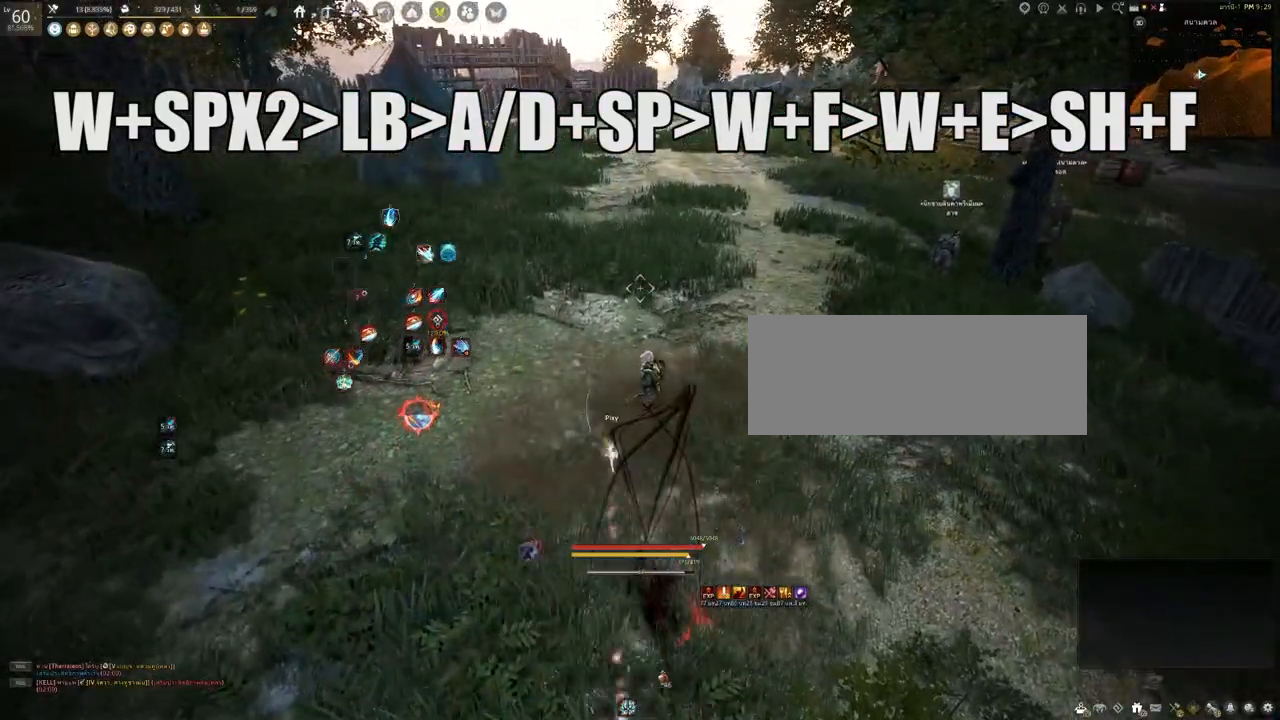
{"keys": [], "mouse": [], "events": []}
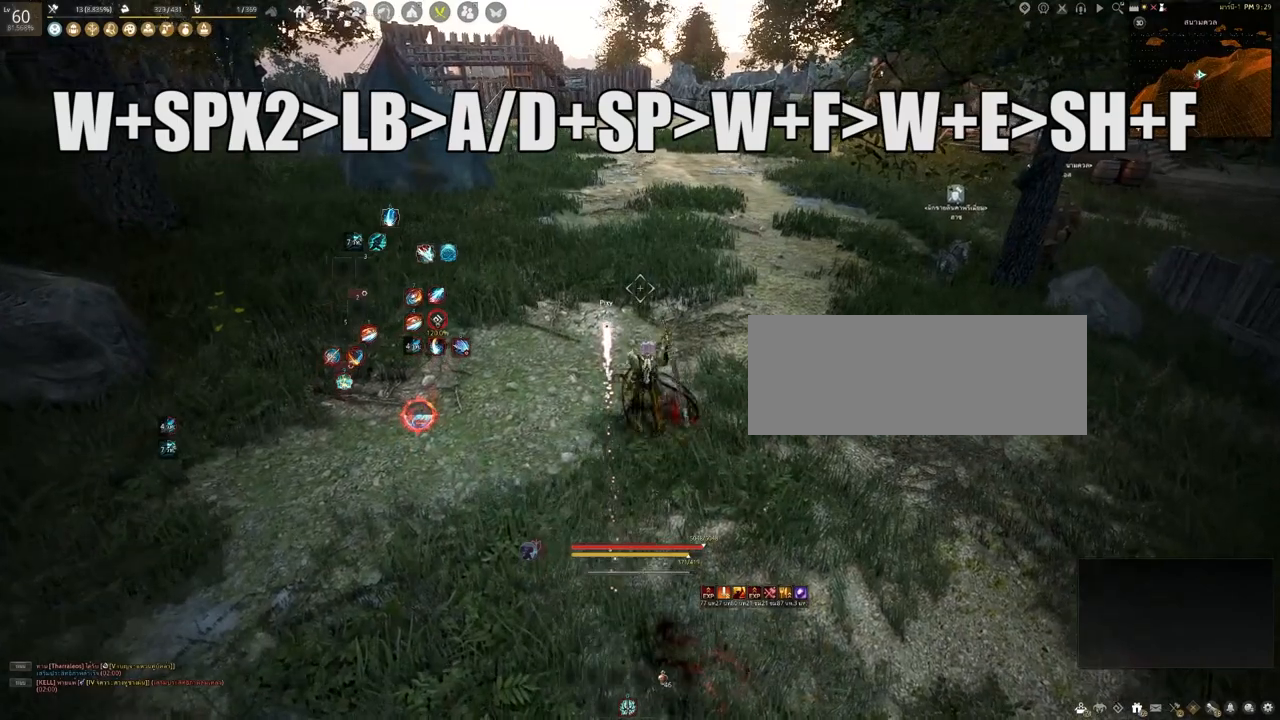
{"keys": [], "mouse": [], "events": []}
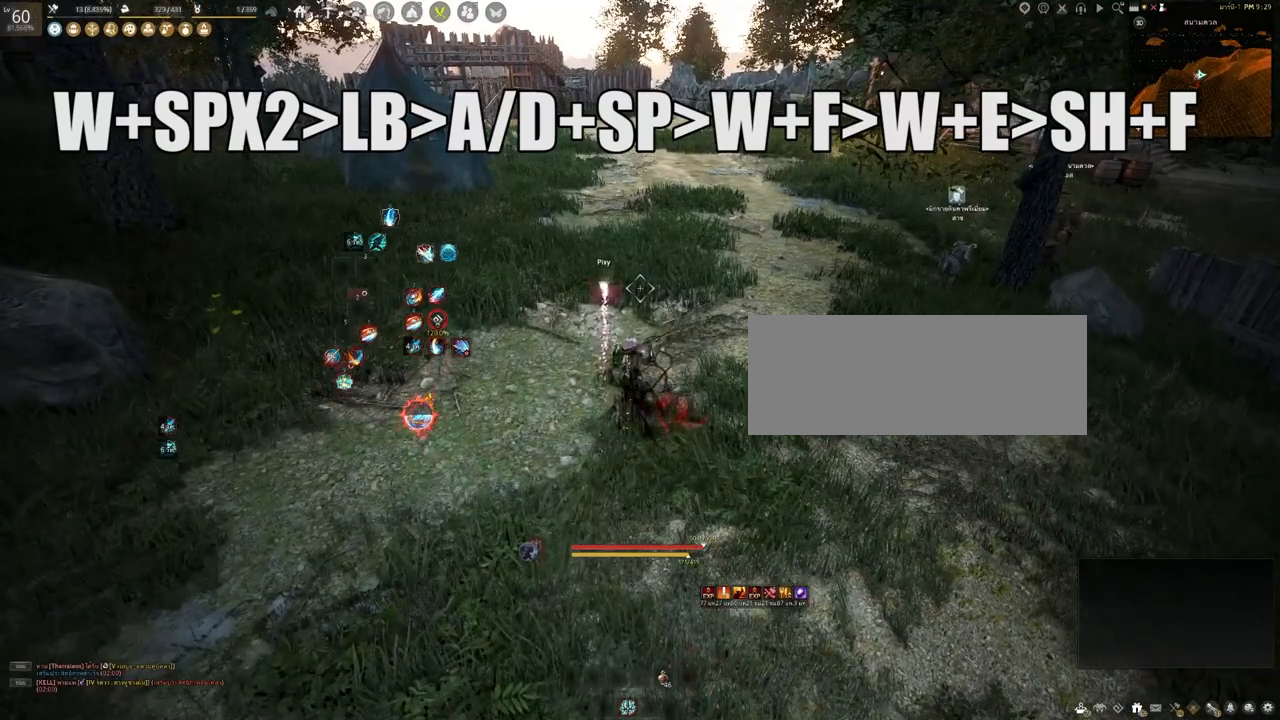
{"keys": [], "mouse": [], "events": []}
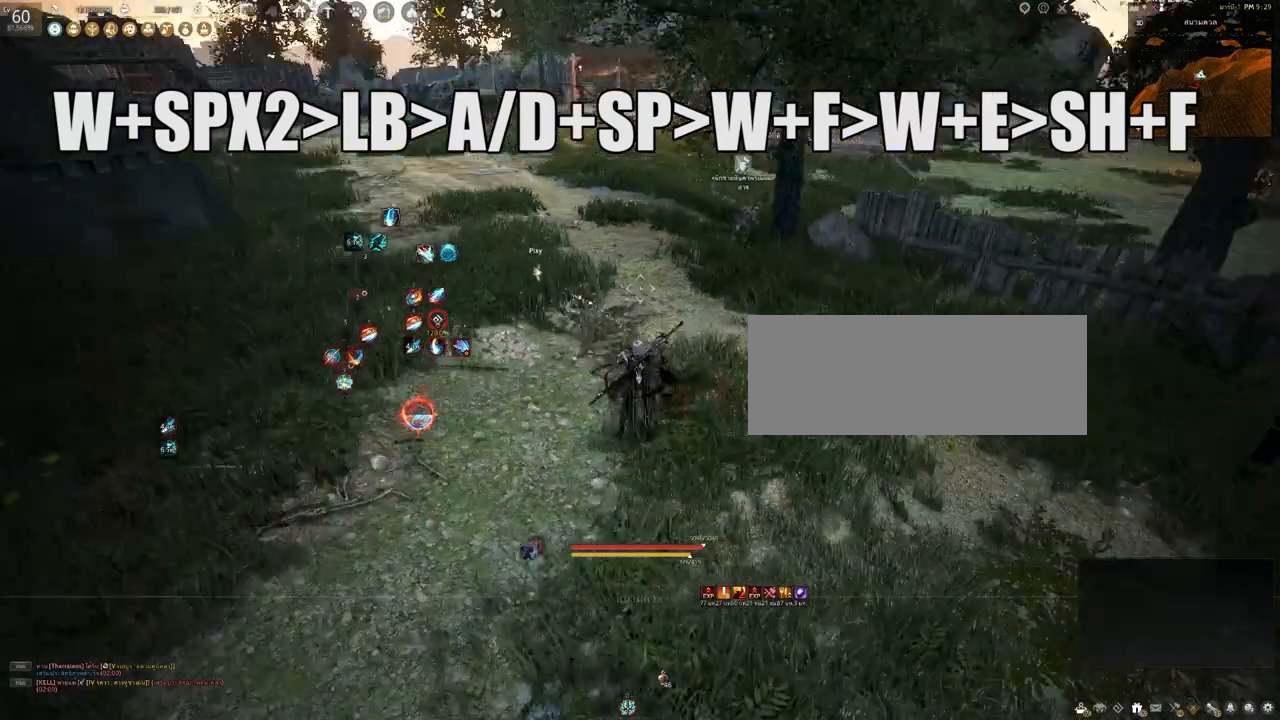
{"keys": ["w"], "mouse": [], "events": [[350, "w", "down"]]}
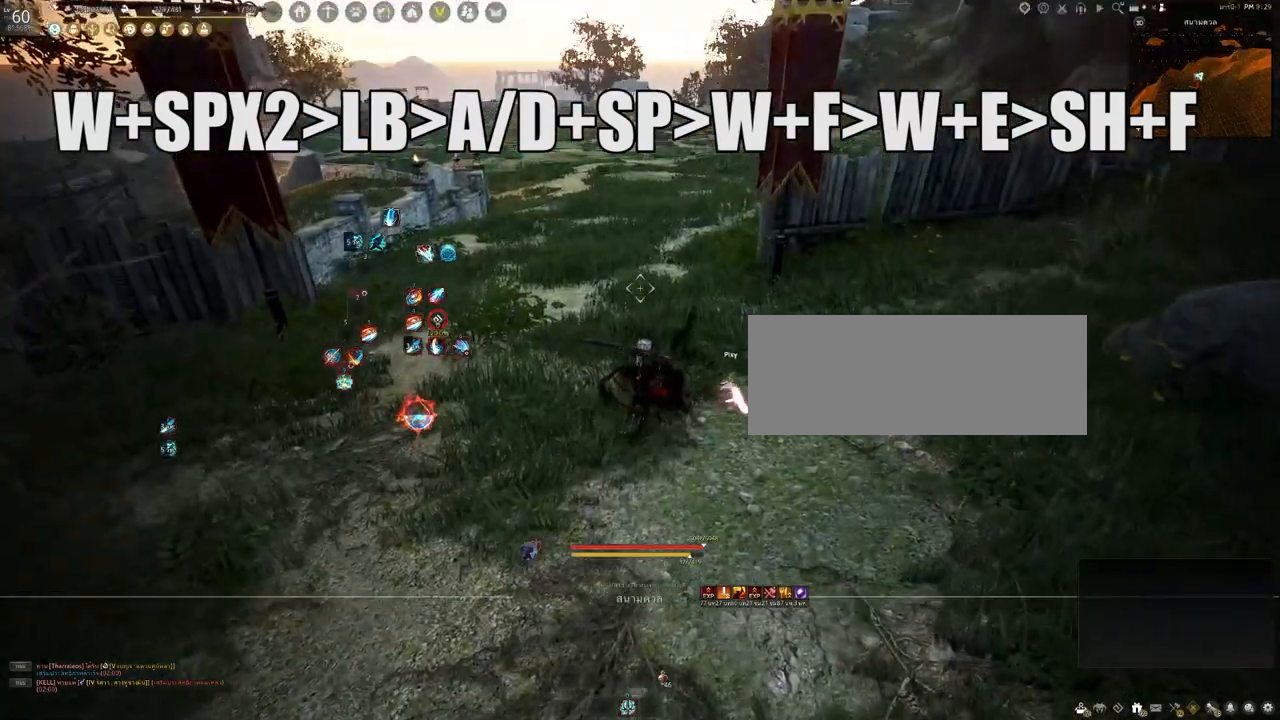
{"keys": ["w"], "mouse": [], "events": []}
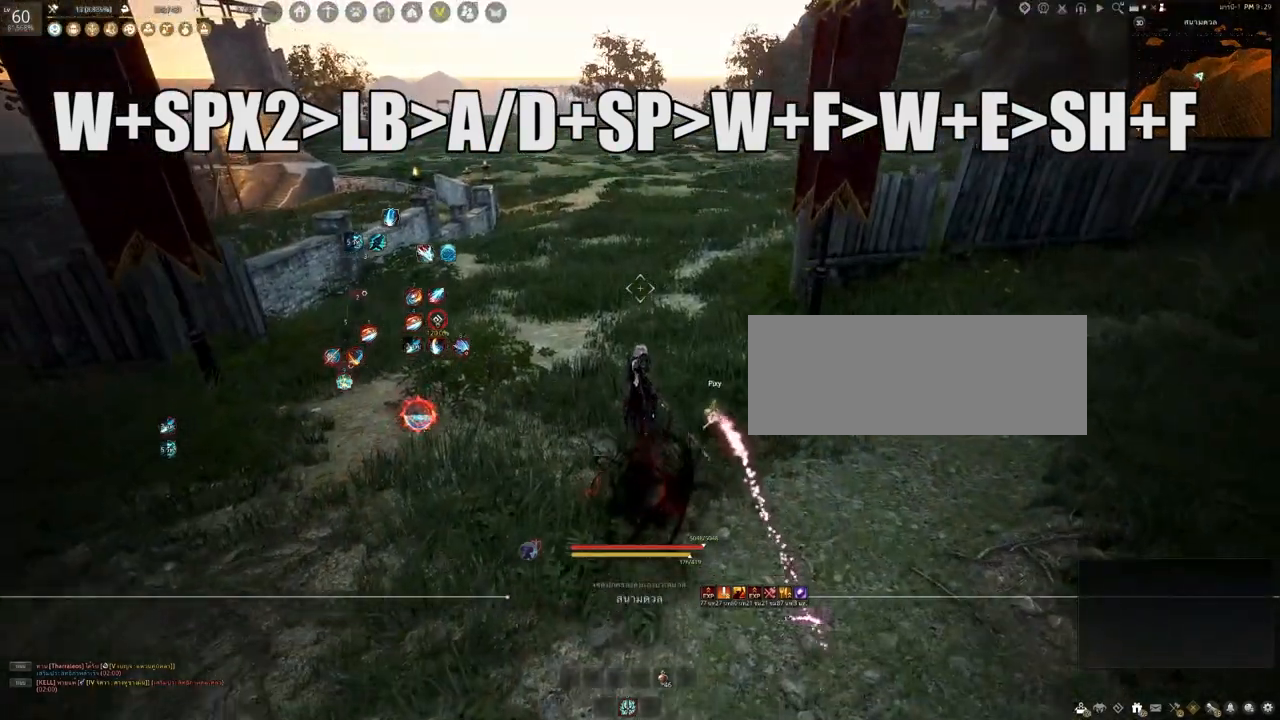
{"keys": ["s"], "mouse": [], "events": [[117, "w", "up"], [433, "s", "down"]]}
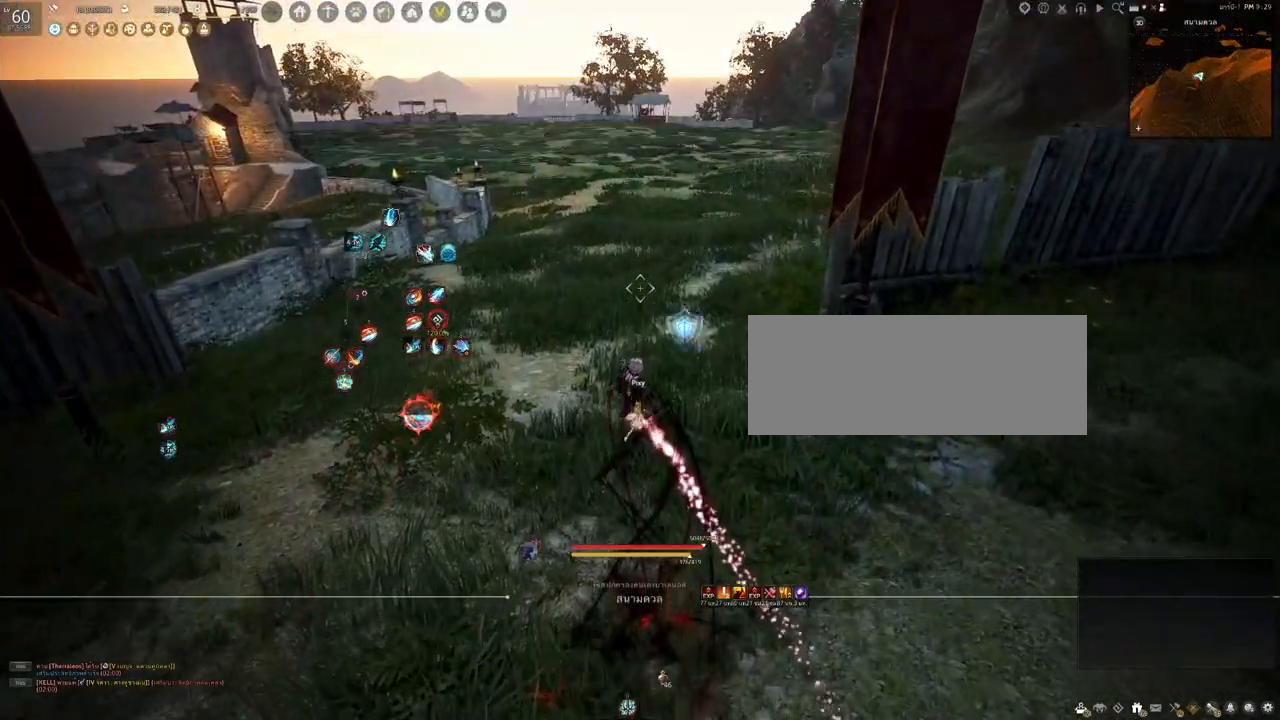
{"keys": [], "mouse": [], "events": [[217, "s", "up"]]}